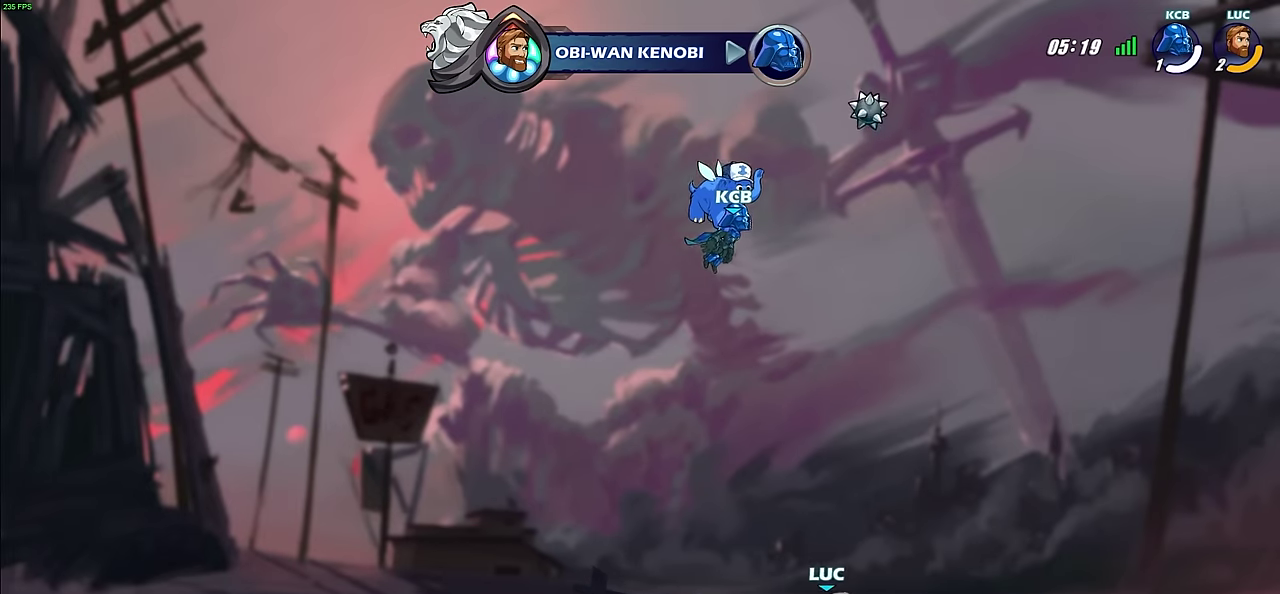
Gameplay with a controller (PlayStation layout); each line is a JSON object with the inputs held at the frame after it (dt_ms = milliseconds from this image to that frame). "events" lists button and stick changes between this image and that frame as [ms after this image, input, new state], when the widget could be followed in between.
{"dt_ms": 500, "buttons": [], "left_stick": "up", "right_stick": "center", "events": [[50, "R1", "up"], [50, "left_stick", "up-left"], [100, "CROSS", "up"], [233, "CROSS", "down"], [250, "left_stick", "right"], [333, "CROSS", "up"], [350, "left_stick", "up-right"], [433, "CROSS", "down"], [433, "left_stick", "up"], [500, "CROSS", "up"]]}
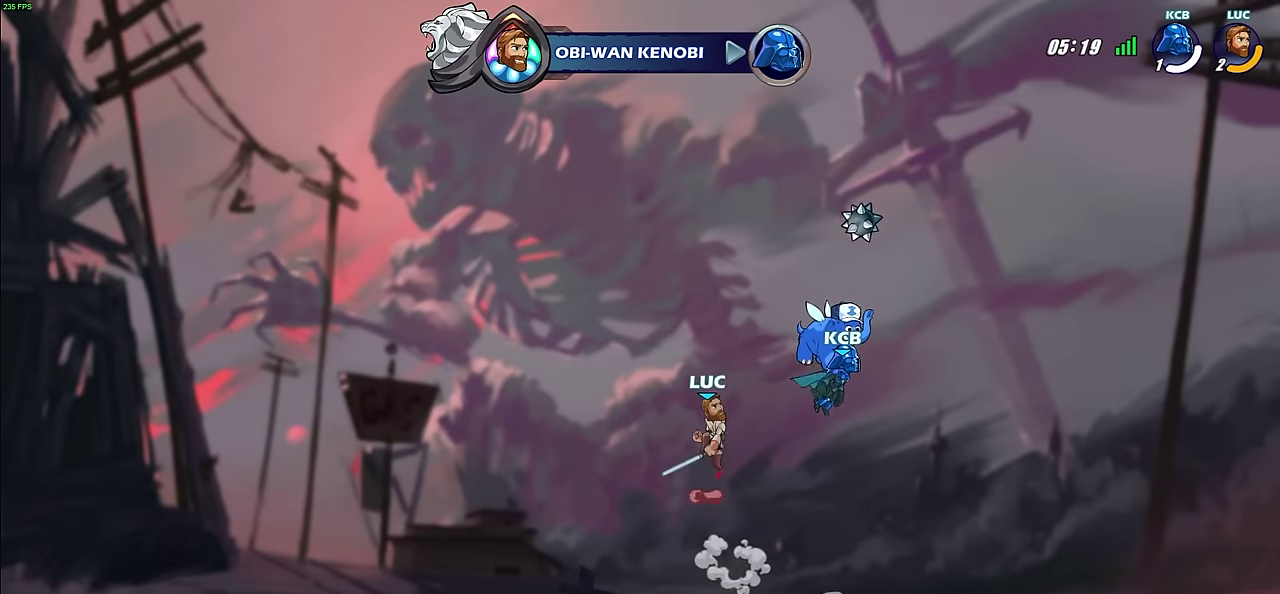
{"dt_ms": 600, "buttons": [], "left_stick": "up", "right_stick": "center", "events": [[133, "R1", "down"], [567, "R1", "up"]]}
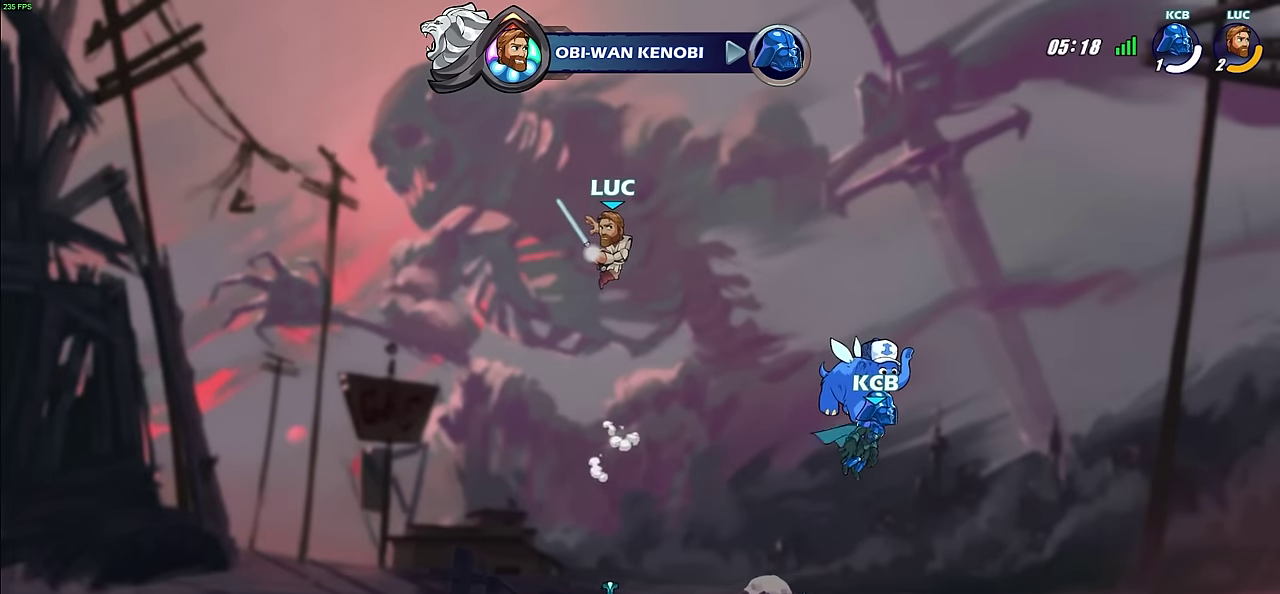
{"dt_ms": 300, "buttons": [], "left_stick": "center", "right_stick": "center", "events": [[83, "left_stick", "center"]]}
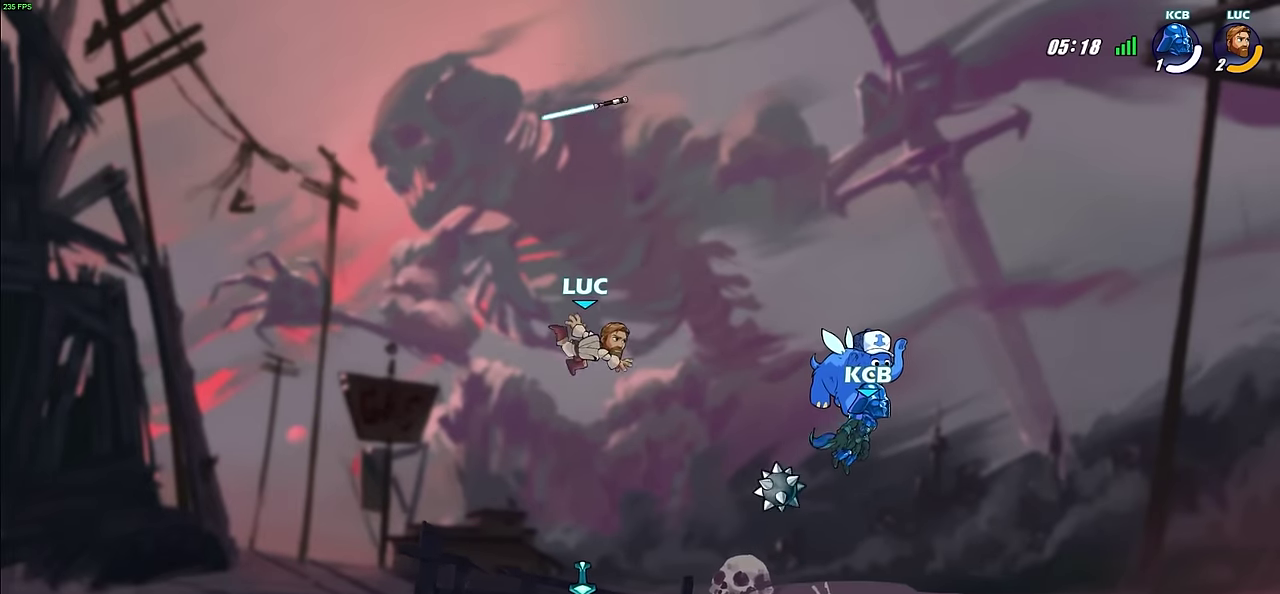
{"dt_ms": 300, "buttons": ["R1"], "left_stick": "center", "right_stick": "center", "events": [[283, "R1", "down"]]}
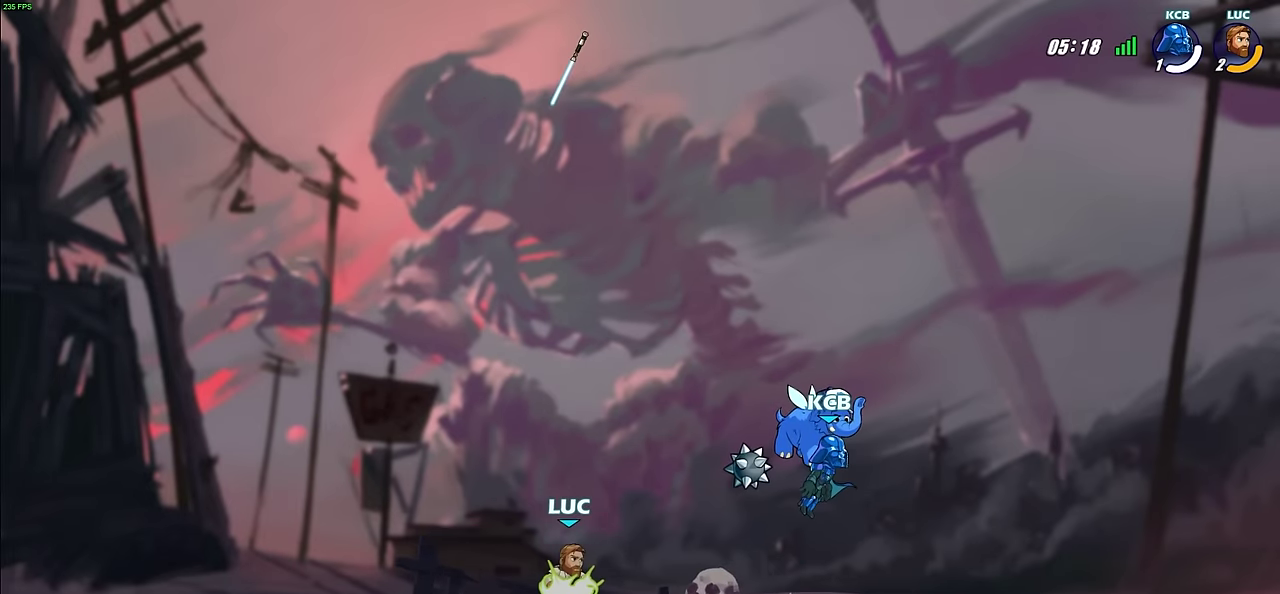
{"dt_ms": 500, "buttons": [], "left_stick": "center", "right_stick": "center", "events": [[83, "R1", "up"]]}
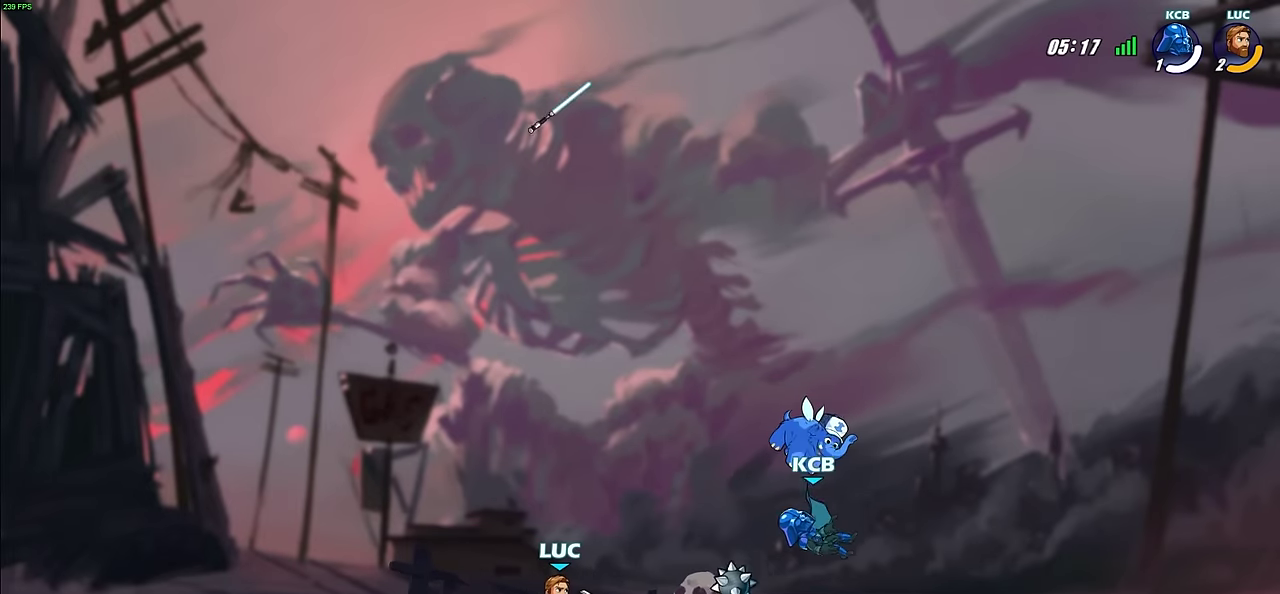
{"dt_ms": 700, "buttons": [], "left_stick": "center", "right_stick": "center", "events": [[517, "R1", "down"], [567, "R1", "up"]]}
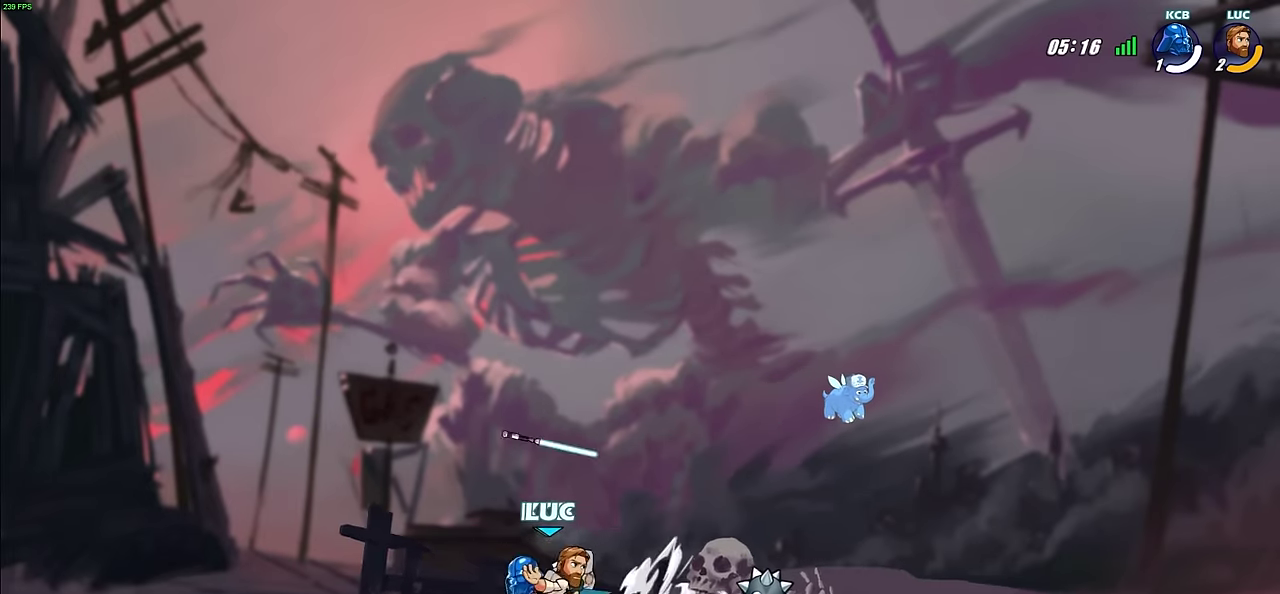
{"dt_ms": 700, "buttons": [], "left_stick": "center", "right_stick": "center", "events": [[300, "left_stick", "down-right"], [317, "R1", "down"], [400, "SQUARE", "down"], [400, "left_stick", "center"], [417, "R1", "up"], [467, "SQUARE", "up"], [567, "SQUARE", "down"], [667, "SQUARE", "up"]]}
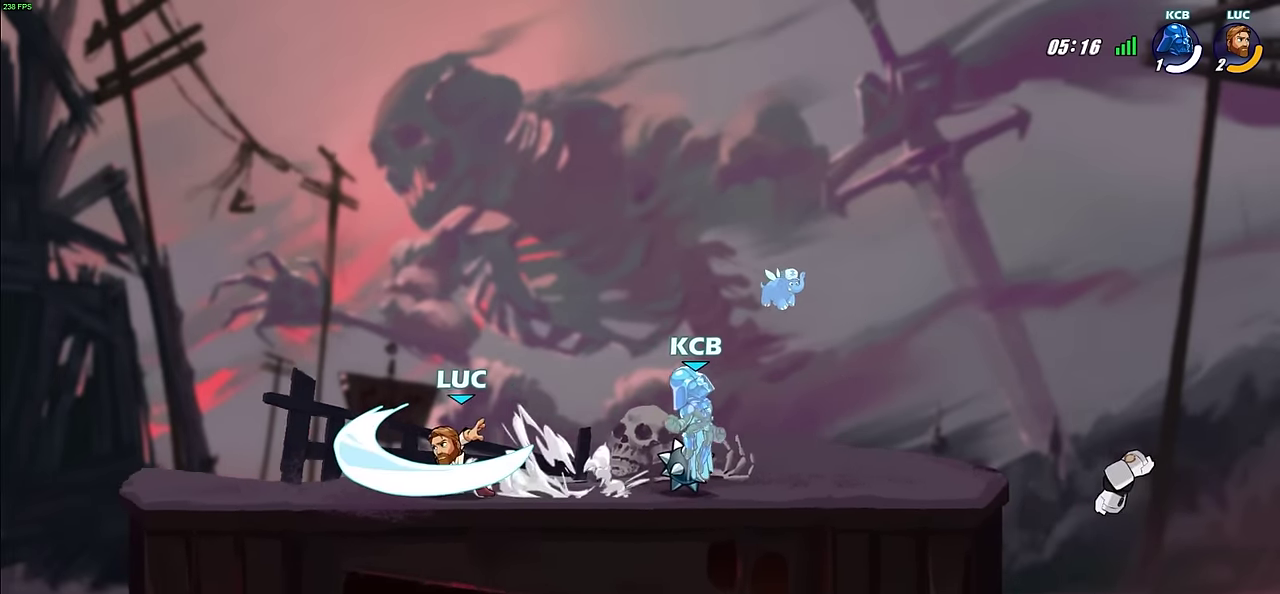
{"dt_ms": 300, "buttons": [], "left_stick": "center", "right_stick": "center", "events": []}
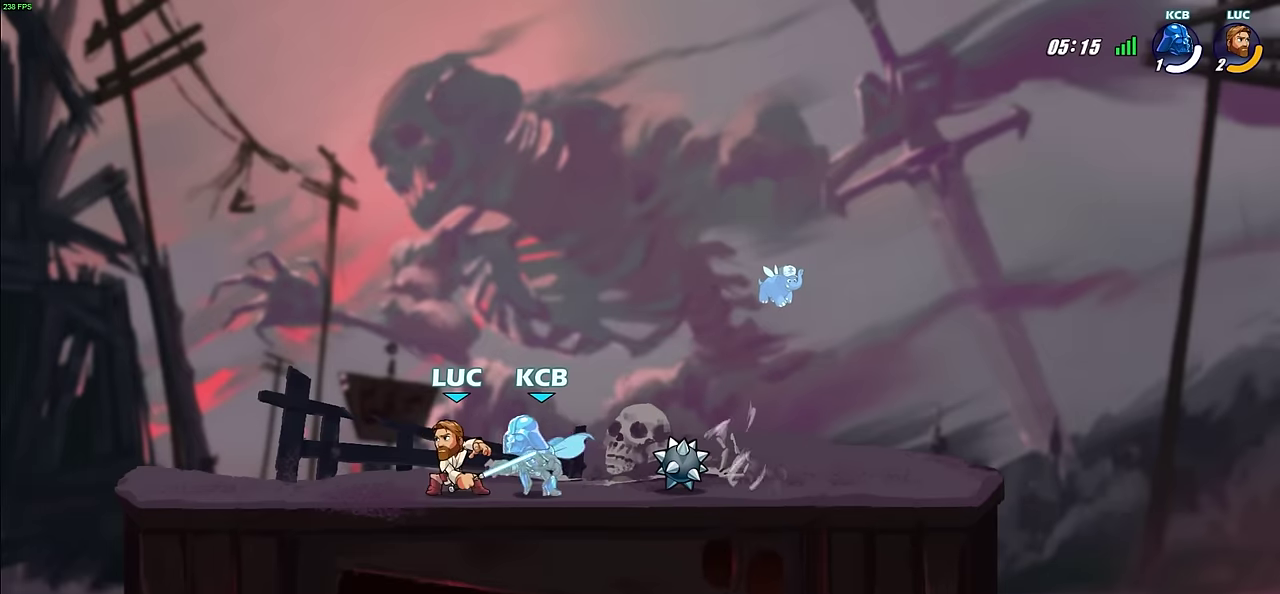
{"dt_ms": 400, "buttons": [], "left_stick": "up-left", "right_stick": "center", "events": [[33, "left_stick", "right"], [116, "R2", "down"], [366, "R2", "up"], [383, "left_stick", "up-left"]]}
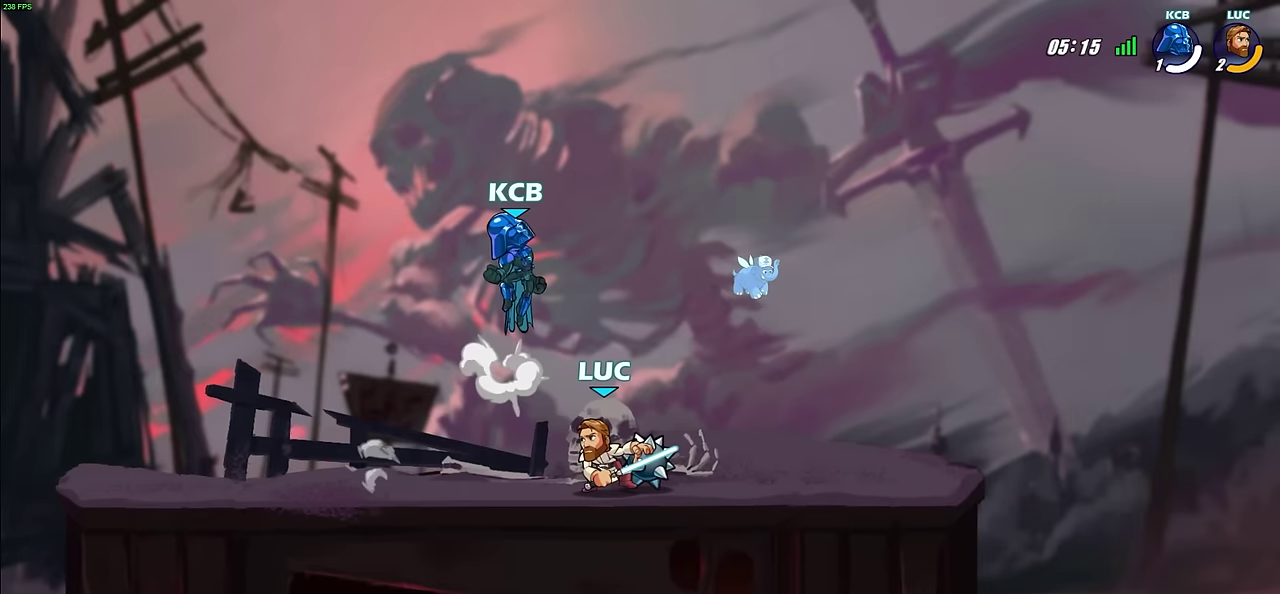
{"dt_ms": 600, "buttons": [], "left_stick": "center", "right_stick": "center", "events": [[66, "SQUARE", "down"], [150, "SQUARE", "up"], [183, "left_stick", "center"]]}
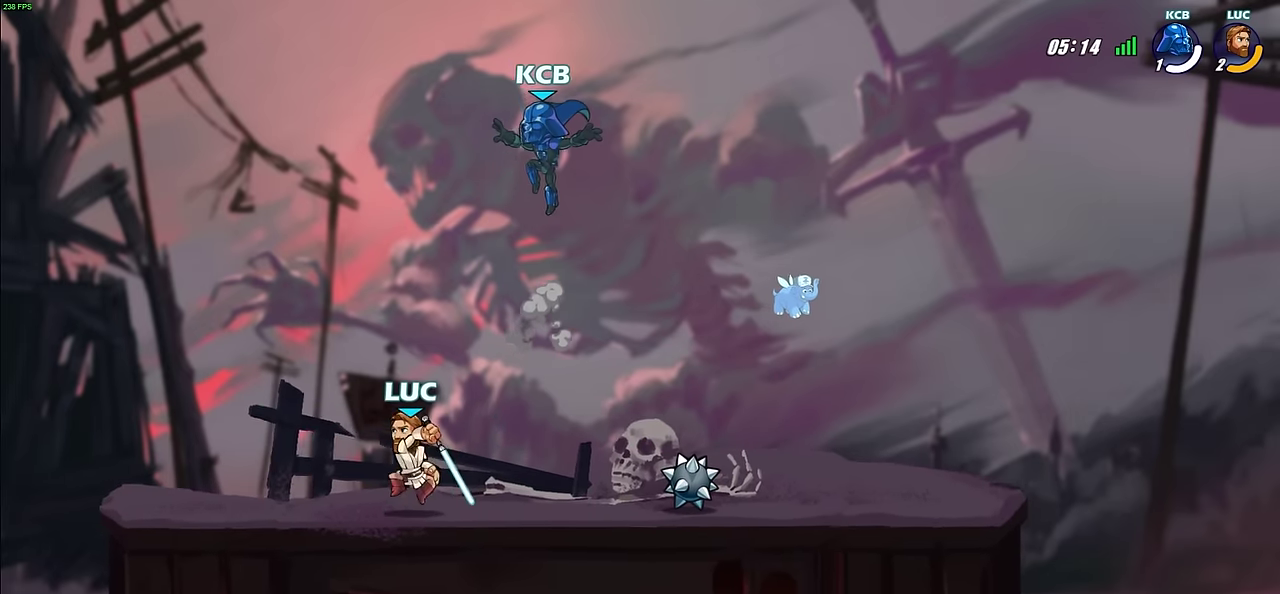
{"dt_ms": 500, "buttons": ["R2"], "left_stick": "center", "right_stick": "center", "events": [[283, "R2", "down"]]}
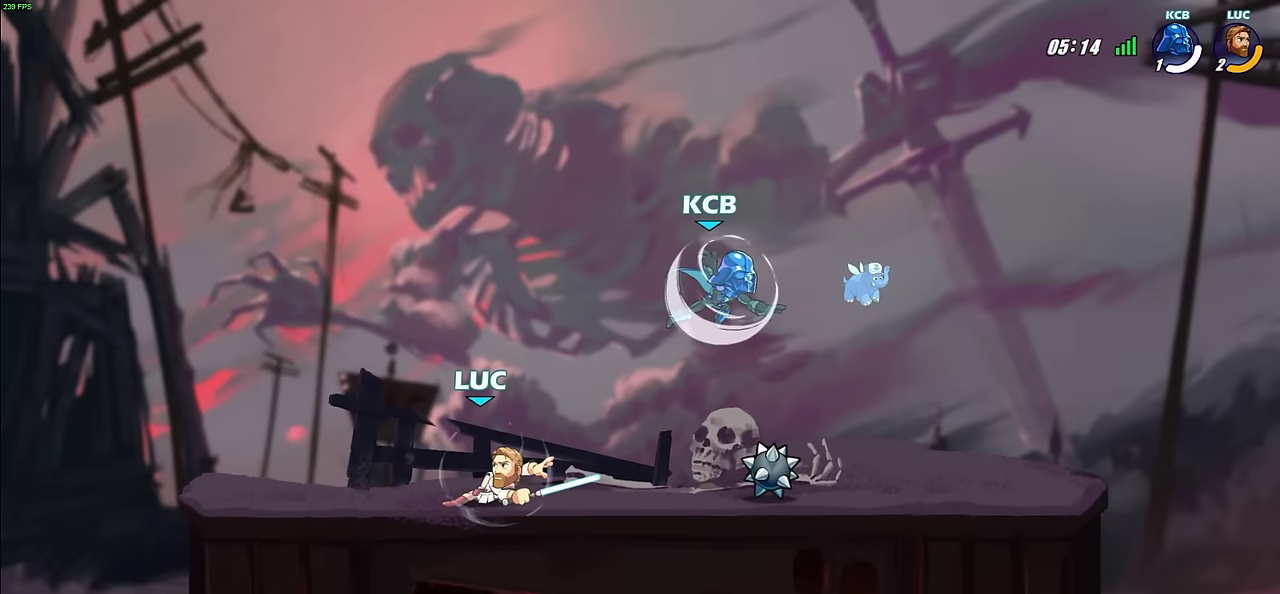
{"dt_ms": 500, "buttons": ["CIRCLE", "R2"], "left_stick": "right", "right_stick": "center", "events": [[66, "R2", "up"], [83, "left_stick", "right"], [333, "R2", "down"], [383, "CROSS", "down"], [450, "CROSS", "up"], [466, "CIRCLE", "down"]]}
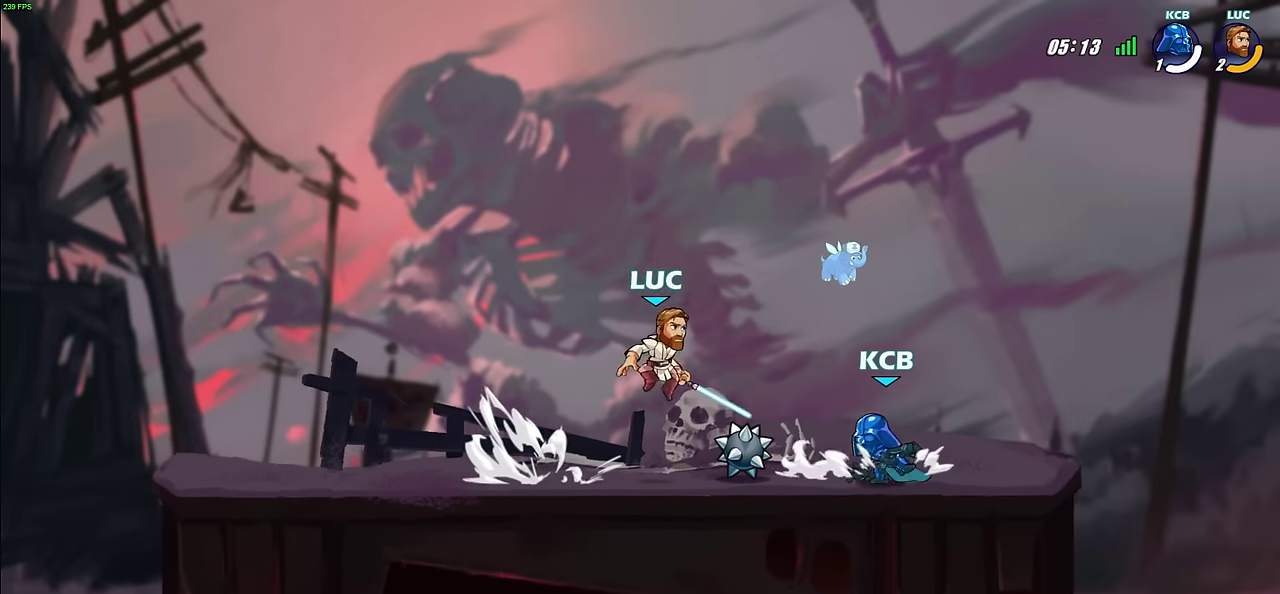
{"dt_ms": 500, "buttons": [], "left_stick": "up-left", "right_stick": "center", "events": [[50, "R2", "up"], [66, "CIRCLE", "up"], [166, "left_stick", "down-right"], [366, "left_stick", "right"], [500, "left_stick", "up-left"]]}
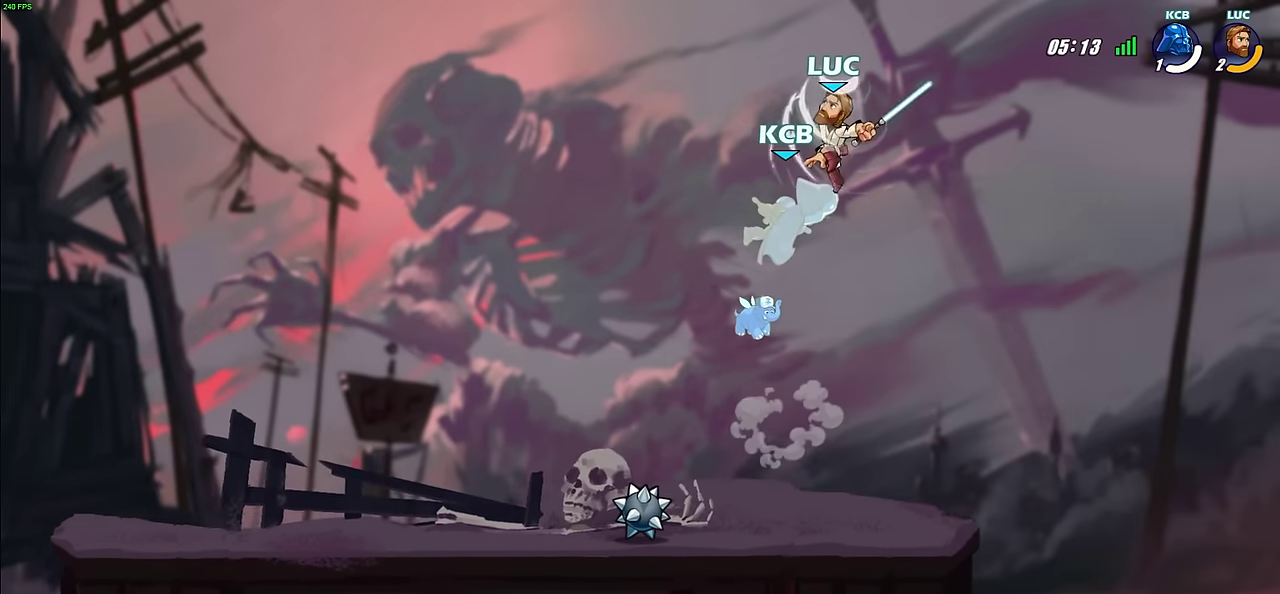
{"dt_ms": 500, "buttons": [], "left_stick": "left", "right_stick": "center", "events": [[66, "left_stick", "left"], [283, "SQUARE", "down"], [350, "SQUARE", "up"]]}
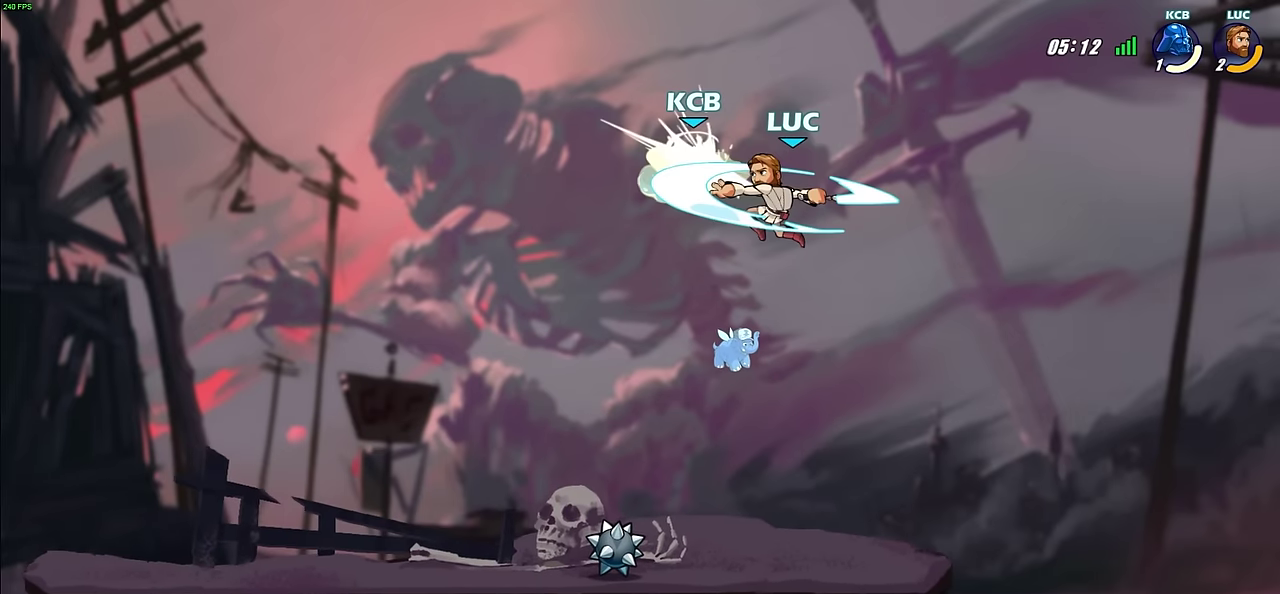
{"dt_ms": 700, "buttons": [], "left_stick": "center", "right_stick": "center", "events": [[450, "R1", "down"], [533, "R1", "up"], [533, "left_stick", "up"], [650, "left_stick", "center"]]}
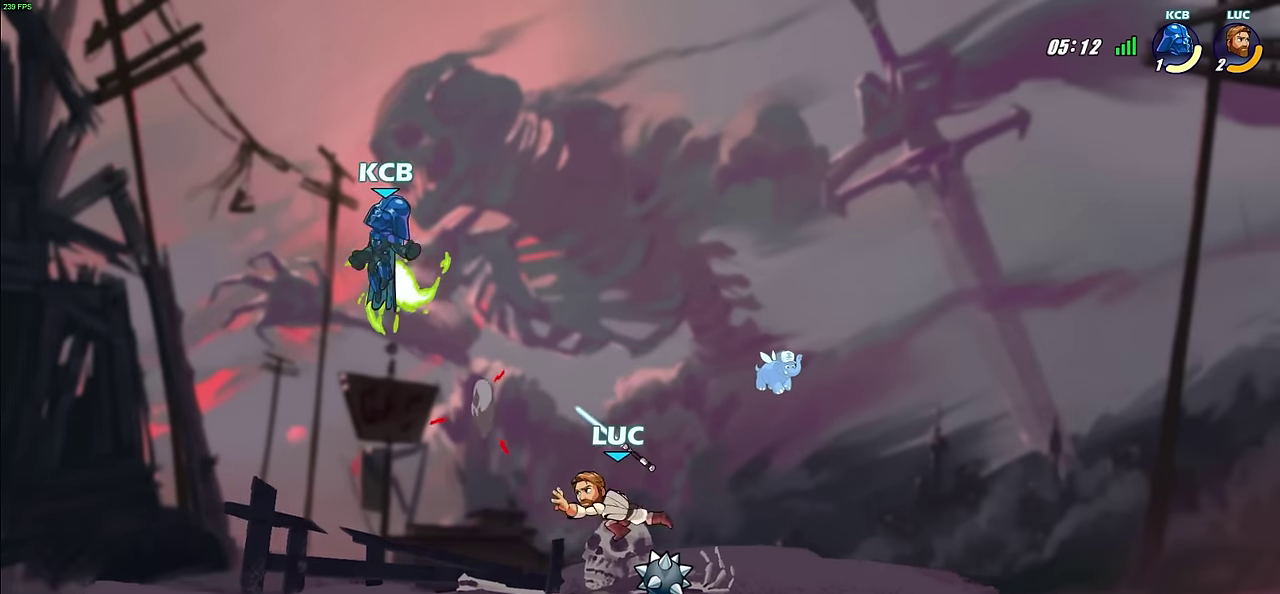
{"dt_ms": 300, "buttons": ["R2"], "left_stick": "left", "right_stick": "center", "events": [[216, "left_stick", "left"], [283, "R2", "down"]]}
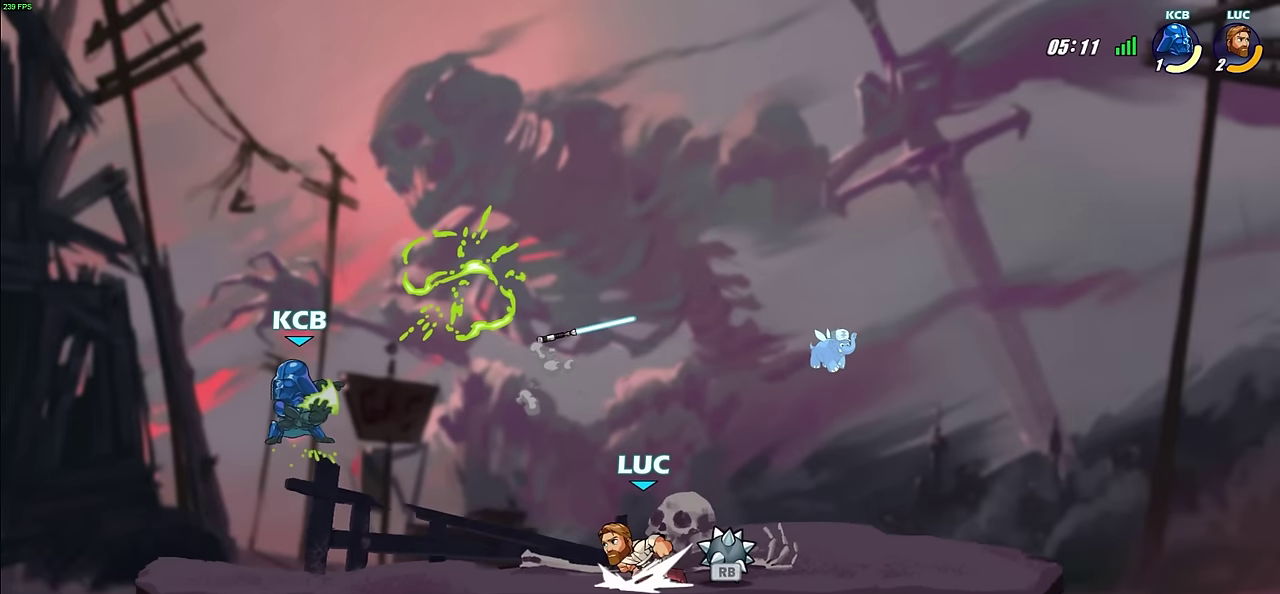
{"dt_ms": 500, "buttons": [], "left_stick": "center", "right_stick": "center", "events": [[200, "R2", "up"], [200, "SQUARE", "down"], [333, "SQUARE", "up"], [483, "left_stick", "center"]]}
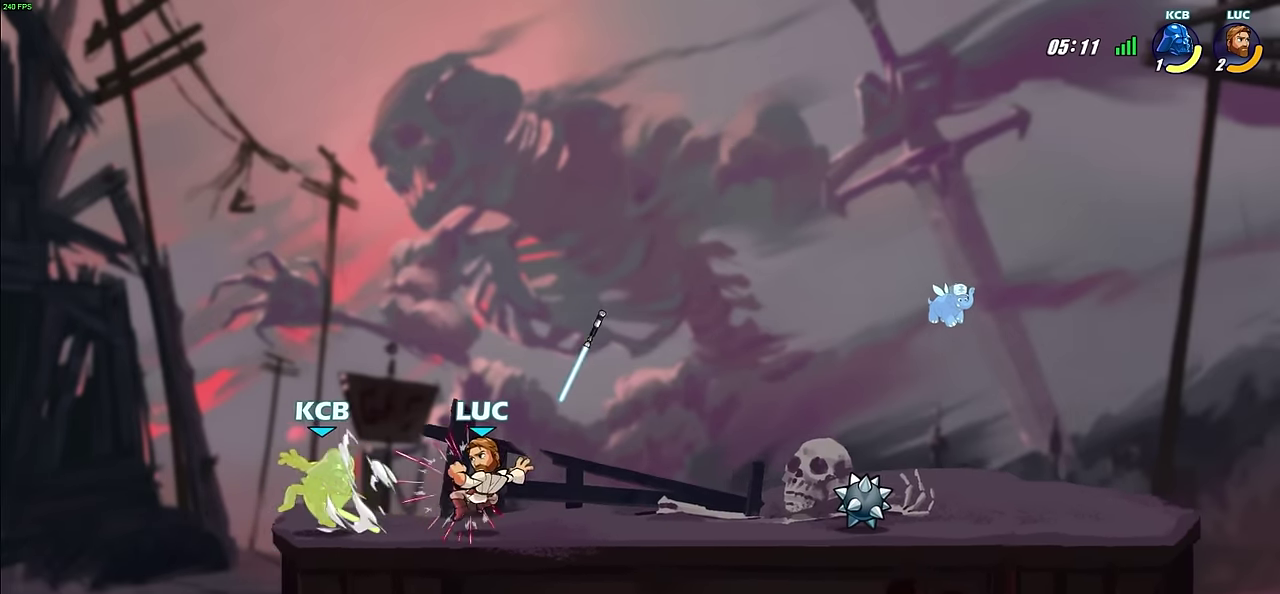
{"dt_ms": 400, "buttons": [], "left_stick": "up-left", "right_stick": "center", "events": [[200, "left_stick", "right"], [333, "R1", "down"], [350, "left_stick", "up-left"], [400, "R1", "up"]]}
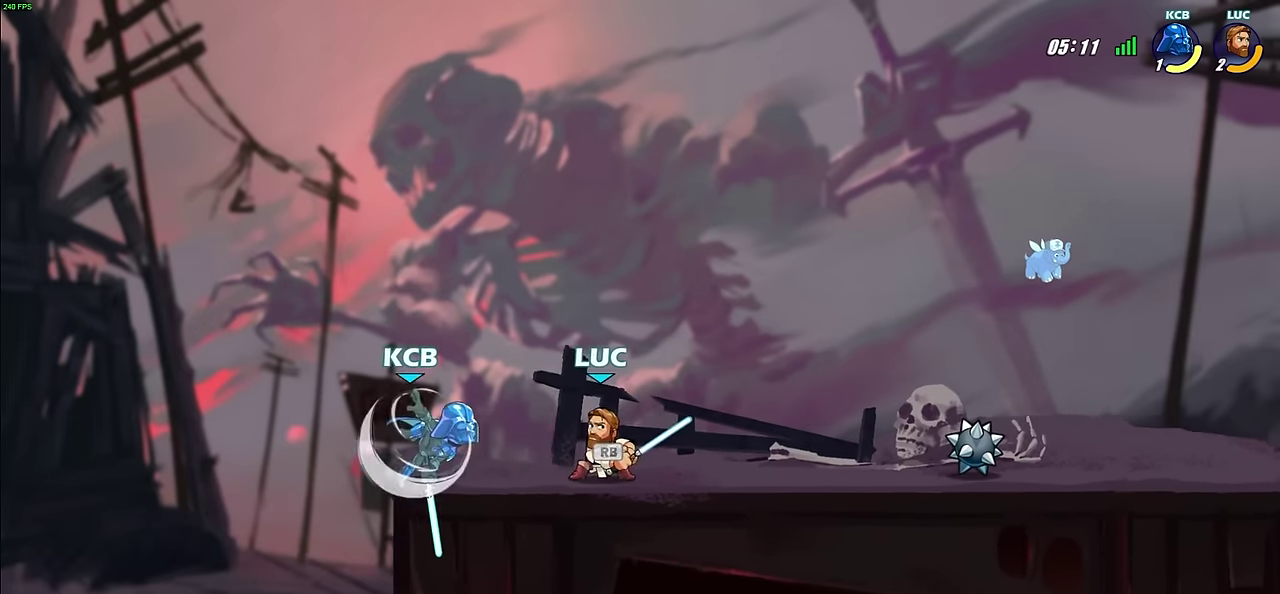
{"dt_ms": 600, "buttons": [], "left_stick": "center", "right_stick": "center", "events": [[83, "CIRCLE", "down"], [100, "left_stick", "center"], [150, "CIRCLE", "up"]]}
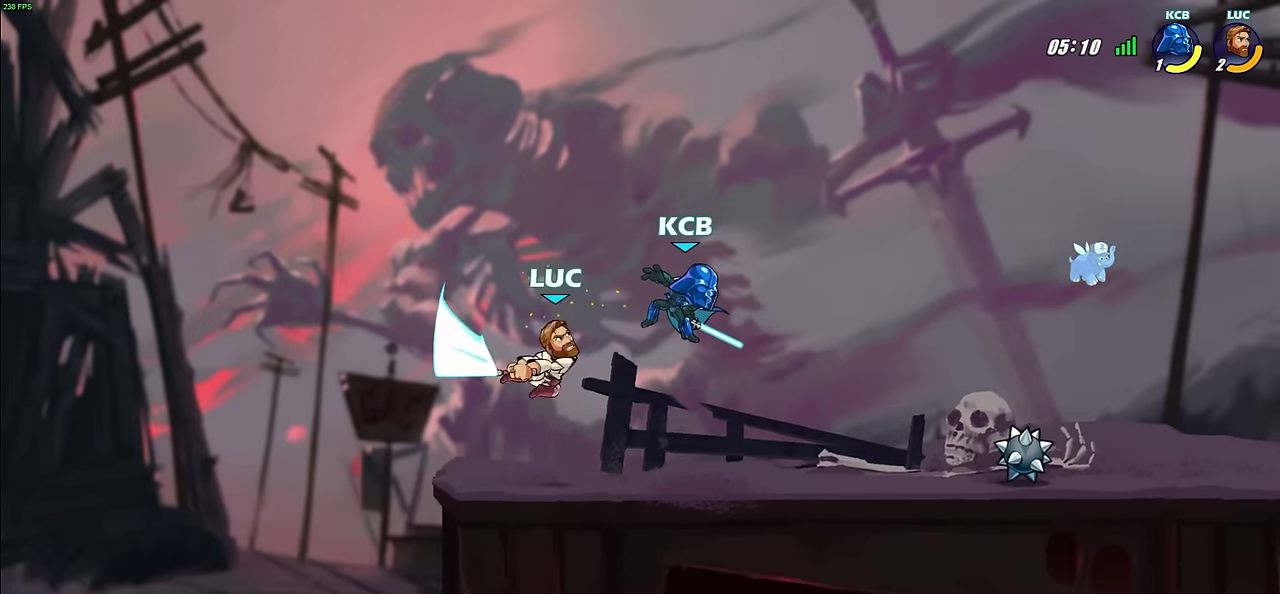
{"dt_ms": 500, "buttons": [], "left_stick": "right", "right_stick": "center", "events": [[383, "left_stick", "right"]]}